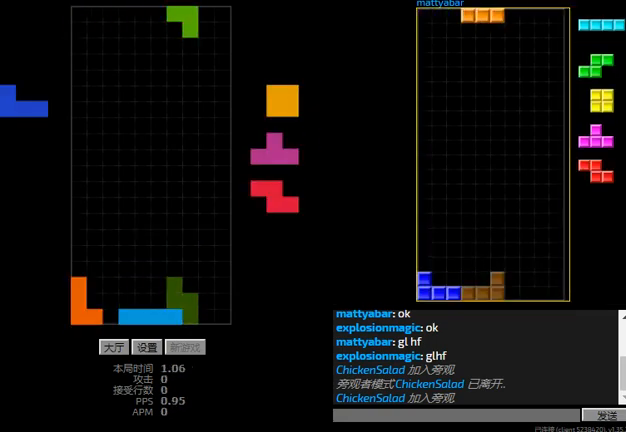
Gameplay with keyboard; each line is a JSON object with the keys held at the frame after it. "events" lists presses ("down") and releases ("up") of "hd", "l", "left", "r", "right" and "sd" between this image and that frame as [ms after this image, input, new state], when the widget could be followed in between. No other keys are recorded. Mouse input is not recorded. Key names are as the overlay labels them; some are game actions (e.g. jump) rather than physical keys.
{"keys": [], "events": [[33, "hd", "down"], [100, "right", "down"], [133, "hd", "up"], [267, "hd", "down"], [367, "hd", "up"], [367, "right", "up"], [433, "hd", "down"], [500, "hd", "up"]]}
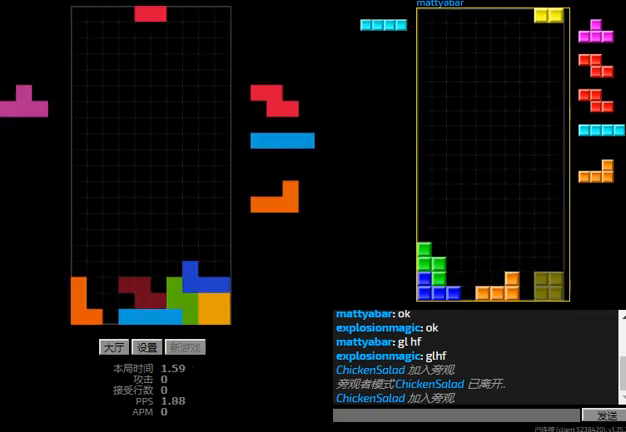
{"keys": ["hd", "l", "left"], "events": [[67, "hd", "down"], [133, "l", "down"], [200, "hd", "up"], [200, "left", "down"], [200, "sd", "down"], [267, "l", "up"], [367, "left", "up"], [400, "l", "down"], [400, "sd", "up"], [467, "hd", "down"], [500, "left", "down"]]}
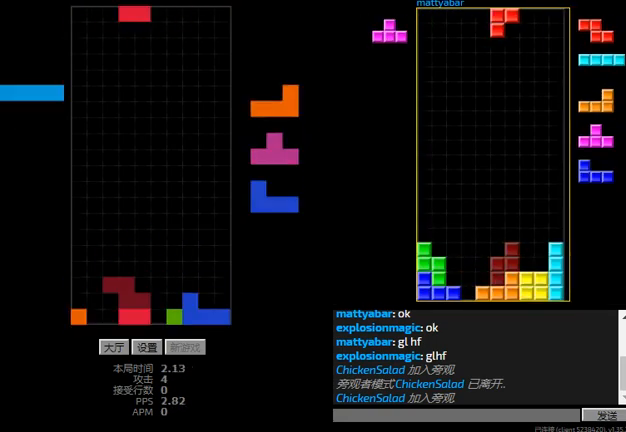
{"keys": ["r", "right"], "events": [[33, "l", "up"], [67, "hd", "up"], [167, "hd", "down"], [167, "left", "up"], [233, "r", "down"], [233, "right", "down"], [267, "hd", "up"], [400, "hd", "down"], [467, "hd", "up"]]}
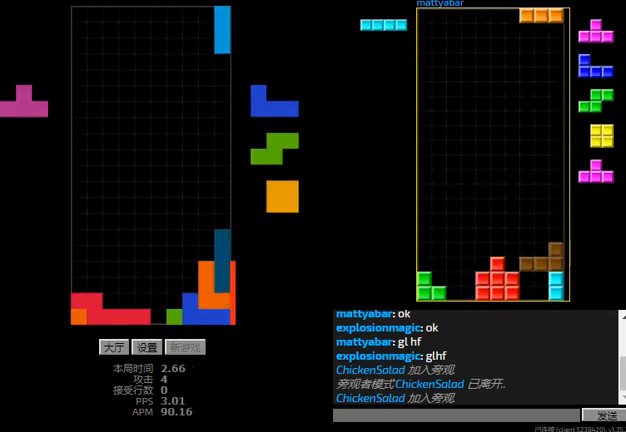
{"keys": ["hd"], "events": [[33, "hd", "down"], [33, "r", "up"], [100, "r", "down"], [167, "hd", "up"], [200, "r", "up"], [267, "right", "up"], [300, "left", "down"], [333, "hd", "down"], [467, "left", "up"]]}
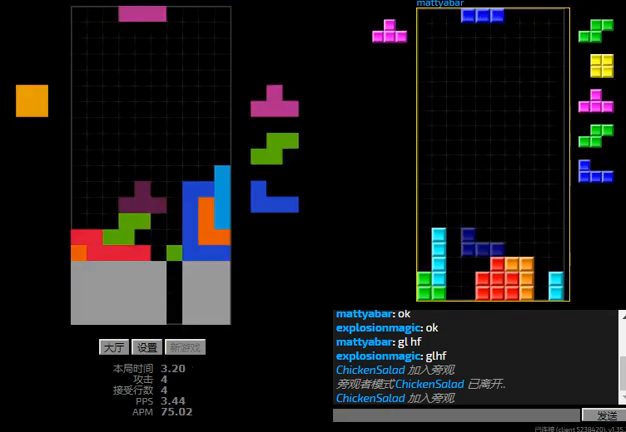
{"keys": [], "events": [[33, "l", "down"], [67, "hd", "up"], [67, "right", "down"], [67, "sd", "down"], [133, "l", "up"], [267, "l", "down"], [267, "right", "up"], [300, "sd", "up"], [333, "hd", "down"], [433, "l", "up"], [433, "right", "down"], [467, "hd", "up"], [500, "right", "up"]]}
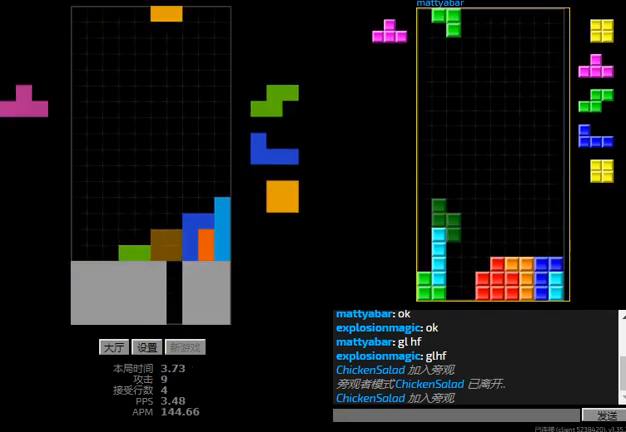
{"keys": ["hd"], "events": [[33, "hd", "down"], [100, "left", "down"], [100, "r", "down"], [167, "r", "up"], [200, "left", "up"], [267, "l", "down"], [267, "right", "down"], [333, "hd", "up"], [400, "l", "up"], [433, "left", "down"], [433, "right", "up"], [500, "hd", "down"], [500, "left", "up"]]}
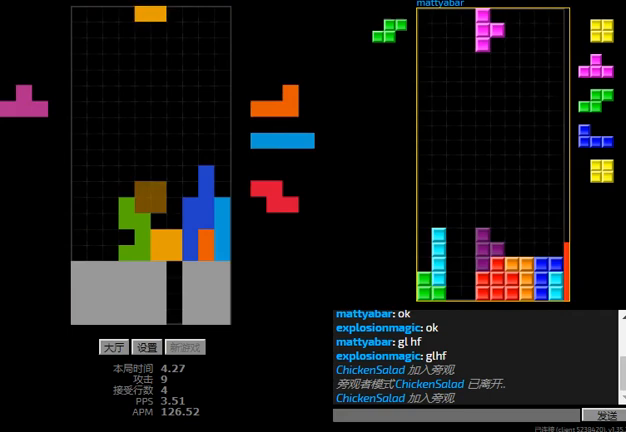
{"keys": ["l", "left", "sd"], "events": [[67, "right", "down"], [100, "hd", "up"], [167, "hd", "down"], [167, "right", "up"], [200, "left", "down"], [233, "r", "down"], [267, "hd", "up"], [367, "hd", "down"], [367, "r", "up"], [433, "l", "down"], [467, "sd", "down"], [500, "hd", "up"]]}
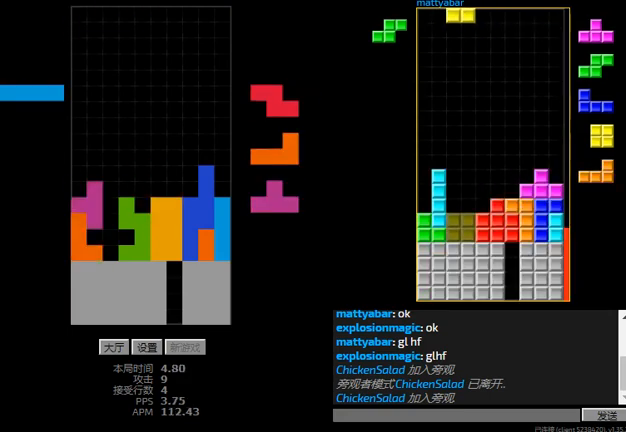
{"keys": ["l", "right"], "events": [[33, "right", "down"], [67, "left", "up"], [133, "right", "up"], [167, "hd", "down"], [167, "sd", "up"], [200, "left", "down"], [233, "l", "up"], [267, "hd", "up"], [367, "hd", "down"], [367, "left", "up"], [400, "l", "down"], [400, "right", "down"], [500, "hd", "up"]]}
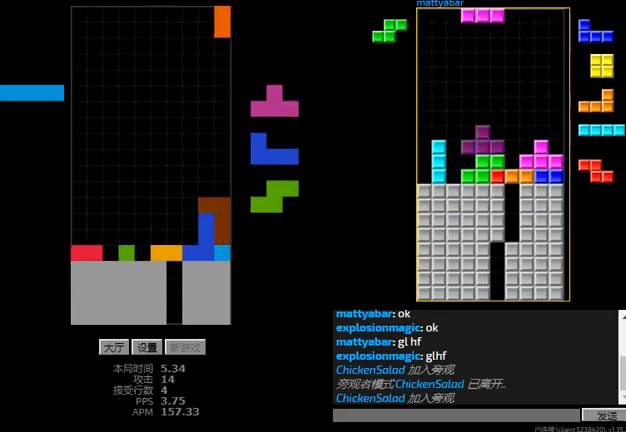
{"keys": ["left"], "events": [[33, "l", "up"], [33, "right", "up"], [167, "left", "down"]]}
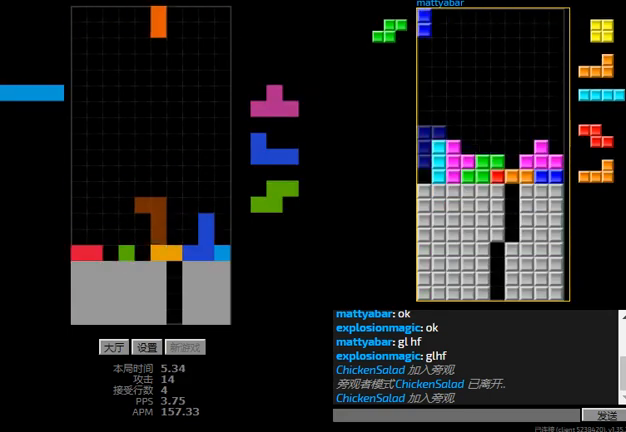
{"keys": ["left", "sd"], "events": [[167, "left", "up"], [267, "hd", "down"], [333, "l", "down"], [333, "left", "down"], [367, "hd", "up"], [367, "sd", "down"], [400, "l", "up"]]}
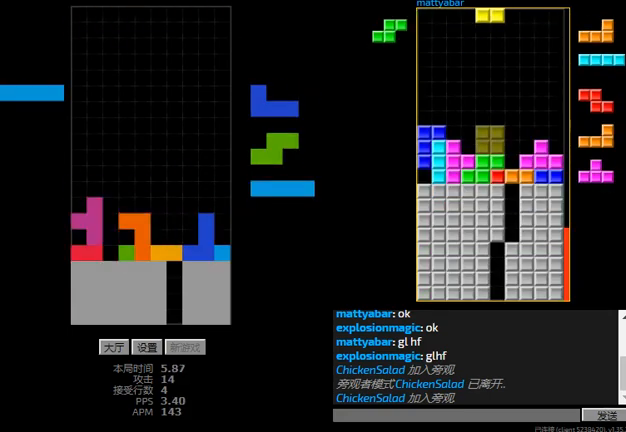
{"keys": ["hd", "right"], "events": [[33, "left", "up"], [33, "right", "down"], [67, "l", "down"], [167, "right", "up"], [167, "sd", "up"], [233, "hd", "down"], [300, "l", "up"], [333, "r", "down"], [333, "right", "down"], [400, "r", "up"], [400, "right", "up"], [467, "right", "down"]]}
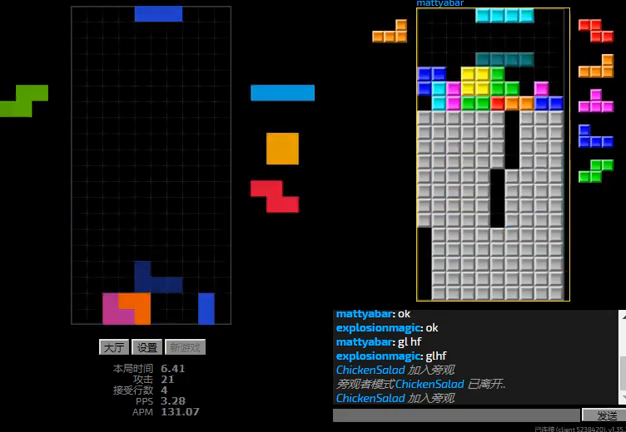
{"keys": ["r", "right"], "events": [[33, "hd", "up"], [133, "right", "up"], [333, "hd", "down"], [367, "right", "down"], [400, "r", "down"], [433, "hd", "up"]]}
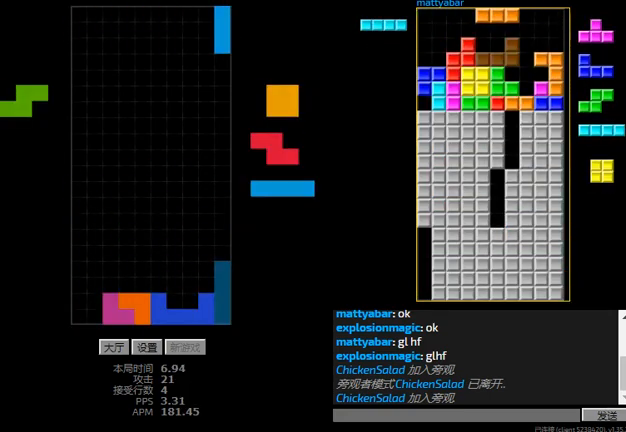
{"keys": ["hd"], "events": [[33, "hd", "down"], [33, "r", "up"], [133, "left", "down"], [200, "right", "up"], [233, "left", "up"], [300, "left", "down"], [333, "hd", "up"], [500, "hd", "down"], [500, "left", "up"]]}
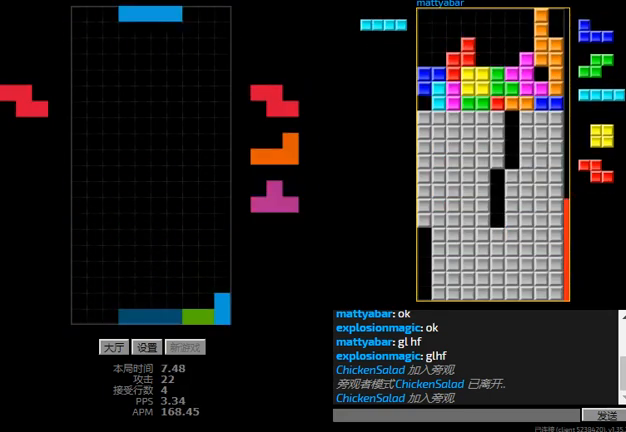
{"keys": ["hd", "r", "right"], "events": [[167, "hd", "up"], [200, "right", "down"], [233, "r", "down"], [400, "hd", "down"], [400, "r", "up"], [467, "r", "down"]]}
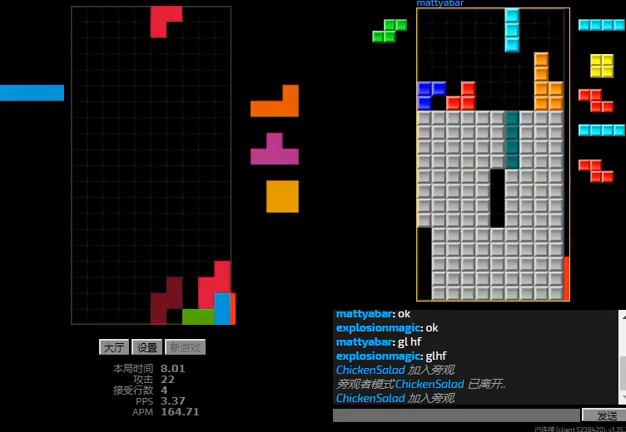
{"keys": ["hd"], "events": [[33, "hd", "up"], [33, "r", "up"], [167, "hd", "down"], [167, "right", "up"], [267, "hd", "up"], [267, "left", "down"], [467, "left", "up"], [500, "hd", "down"]]}
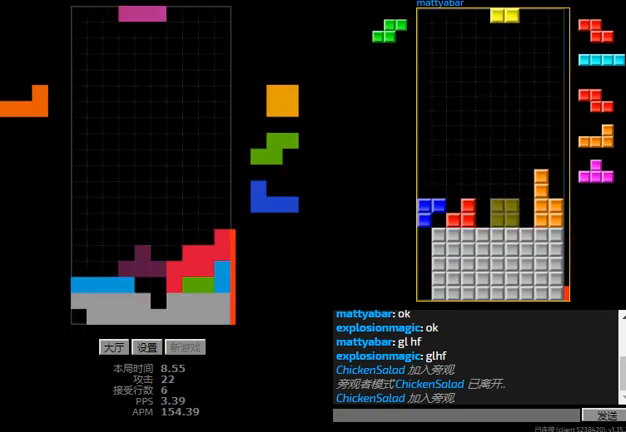
{"keys": ["l", "left"], "events": [[100, "left", "down"], [100, "r", "down"], [133, "hd", "up"], [167, "r", "up"], [433, "l", "down"]]}
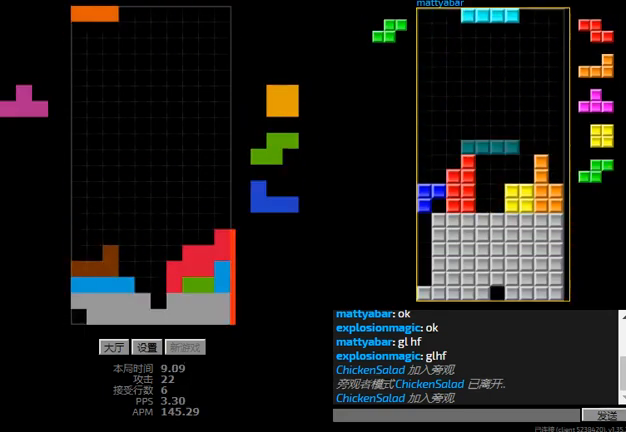
{"keys": ["hd", "right"], "events": [[33, "l", "up"], [67, "hd", "down"], [233, "left", "up"], [300, "l", "down"], [367, "l", "up"], [467, "right", "down"]]}
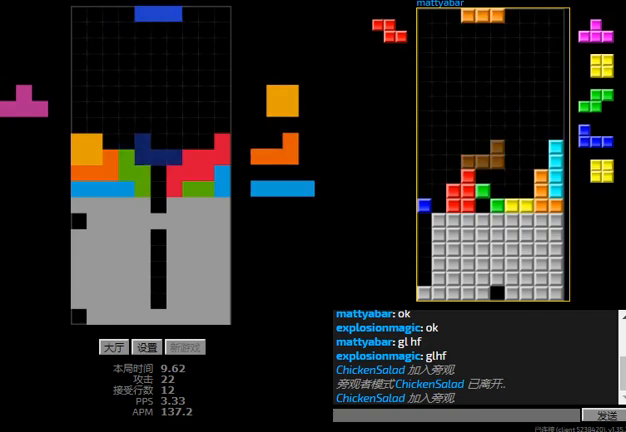
{"keys": ["hd", "l"], "events": [[33, "hd", "up"], [167, "hd", "down"], [167, "left", "down"], [233, "l", "down"], [233, "left", "up"], [233, "right", "up"], [267, "hd", "up"], [267, "right", "down"], [267, "sd", "down"], [400, "right", "up"], [433, "hd", "down"], [433, "sd", "up"]]}
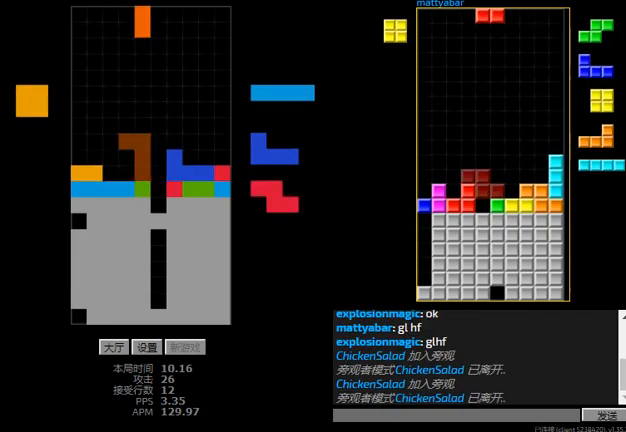
{"keys": ["right"], "events": [[33, "sd", "down"], [67, "hd", "up"], [67, "right", "down"], [100, "l", "up"], [133, "hd", "down"], [133, "right", "up"], [133, "sd", "up"], [200, "left", "down"], [267, "hd", "up"], [400, "hd", "down"], [400, "left", "up"], [467, "right", "down"], [500, "hd", "up"]]}
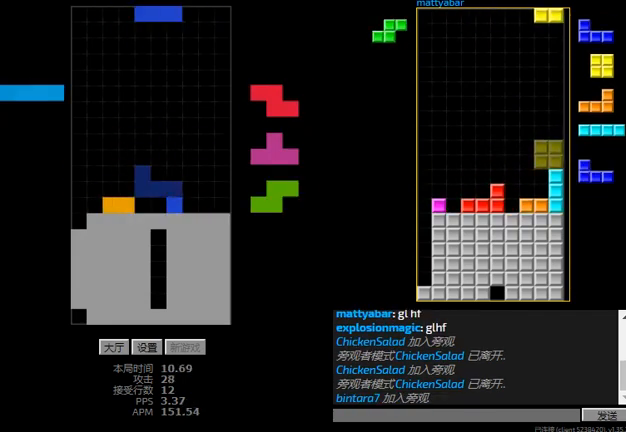
{"keys": ["hd", "r"], "events": [[100, "hd", "down"], [100, "right", "up"], [167, "l", "down"], [167, "left", "down"], [233, "hd", "up"], [267, "l", "up"], [333, "hd", "down"], [333, "left", "up"], [367, "r", "down"]]}
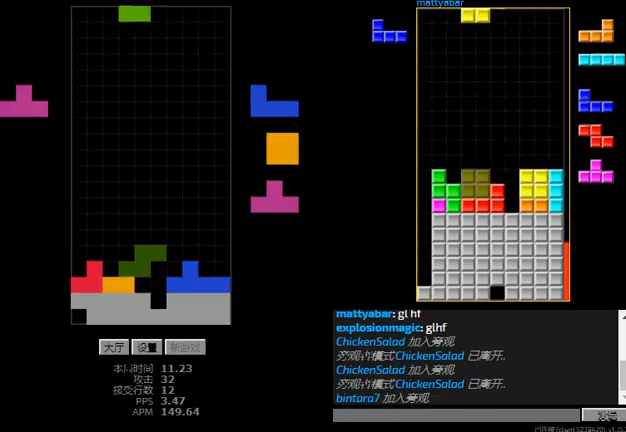
{"keys": ["right"], "events": [[100, "r", "up"], [167, "hd", "up"], [333, "right", "down"], [433, "l", "down"], [500, "l", "up"]]}
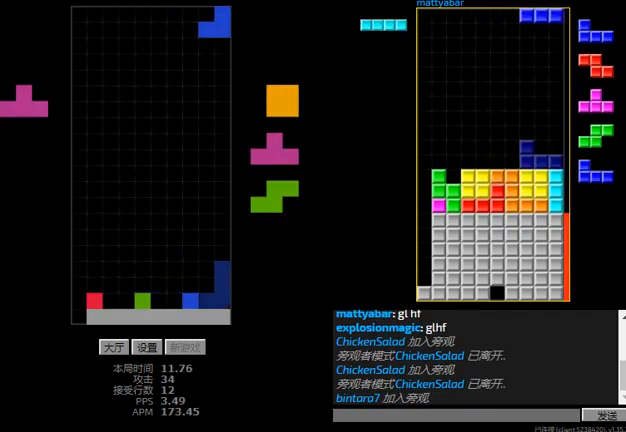
{"keys": ["left"], "events": [[33, "right", "up"], [67, "left", "down"], [100, "r", "down"], [267, "r", "up"], [300, "hd", "down"], [300, "left", "up"], [367, "left", "down"], [433, "hd", "up"]]}
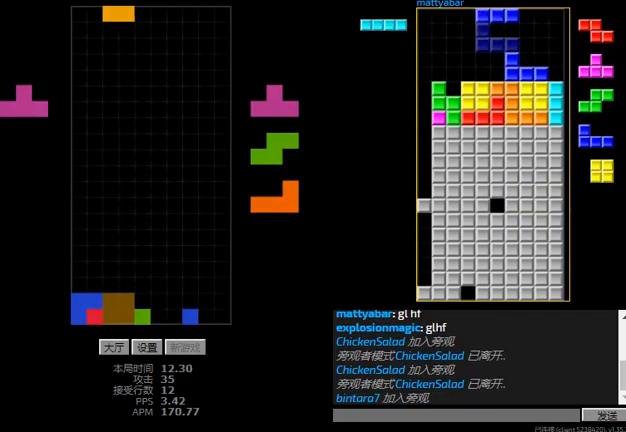
{"keys": [], "events": [[67, "left", "up"], [100, "hd", "down"], [167, "l", "down"], [233, "right", "down"], [267, "hd", "up"], [300, "l", "up"], [333, "right", "up"], [400, "hd", "down"], [500, "hd", "up"]]}
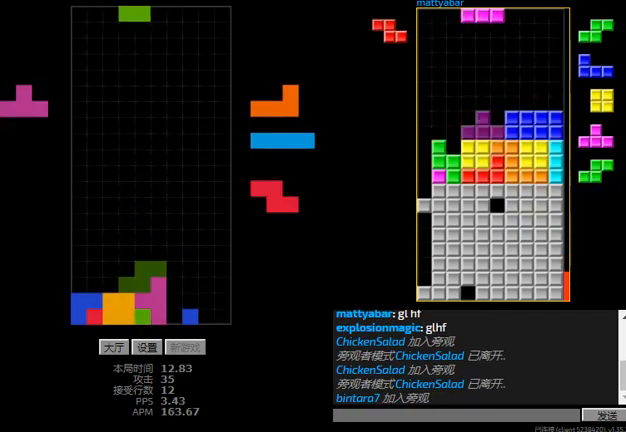
{"keys": ["hd", "l", "right"], "events": [[167, "hd", "down"], [233, "r", "down"], [233, "right", "down"], [300, "hd", "up"], [333, "r", "up"], [367, "right", "up"], [400, "hd", "down"], [467, "l", "down"], [467, "right", "down"]]}
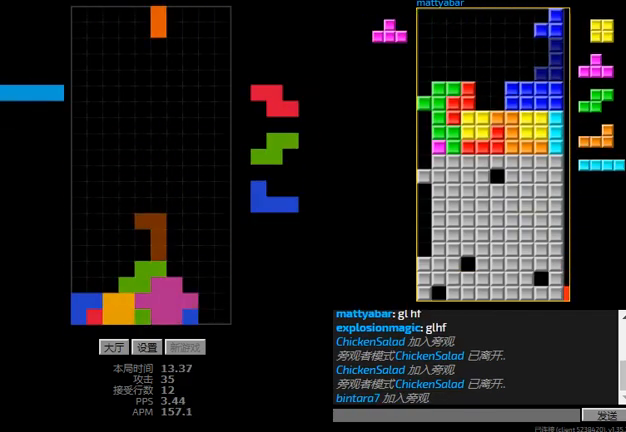
{"keys": ["hd", "right"], "events": [[33, "hd", "up"], [167, "l", "up"], [167, "left", "down"], [200, "hd", "down"], [200, "right", "up"], [233, "left", "up"], [267, "right", "down"], [333, "hd", "up"], [500, "hd", "down"]]}
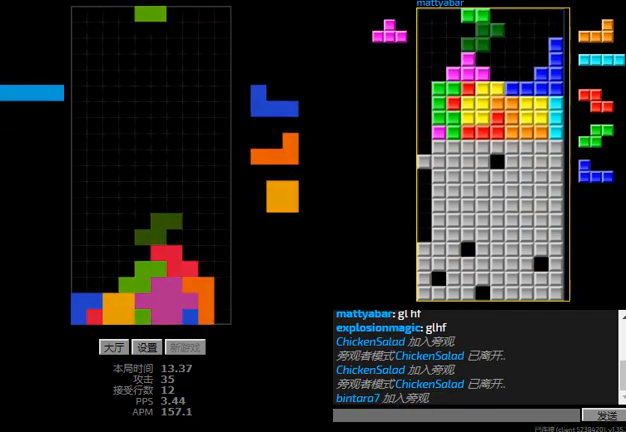
{"keys": ["hd", "left"], "events": [[33, "r", "down"], [100, "hd", "up"], [167, "r", "up"], [200, "right", "up"], [267, "hd", "down"], [267, "left", "down"], [333, "hd", "up"], [467, "hd", "down"]]}
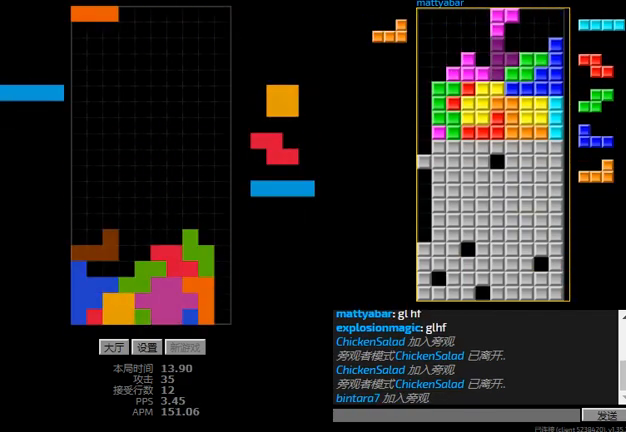
{"keys": ["left"], "events": [[33, "right", "down"], [67, "left", "up"], [200, "hd", "up"], [200, "r", "down"], [300, "r", "up"], [333, "hd", "down"], [400, "right", "up"], [433, "hd", "up"], [467, "left", "down"]]}
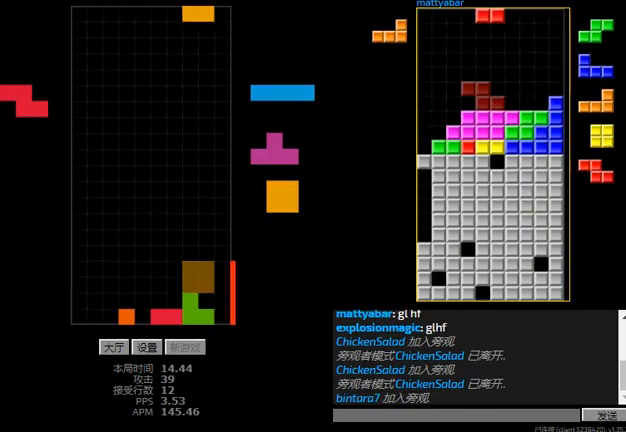
{"keys": ["hd", "l", "right"], "events": [[167, "hd", "down"], [167, "left", "up"], [233, "l", "down"], [267, "left", "down"], [300, "hd", "up"], [367, "l", "up"], [367, "left", "up"], [400, "hd", "down"], [433, "l", "down"], [433, "right", "down"]]}
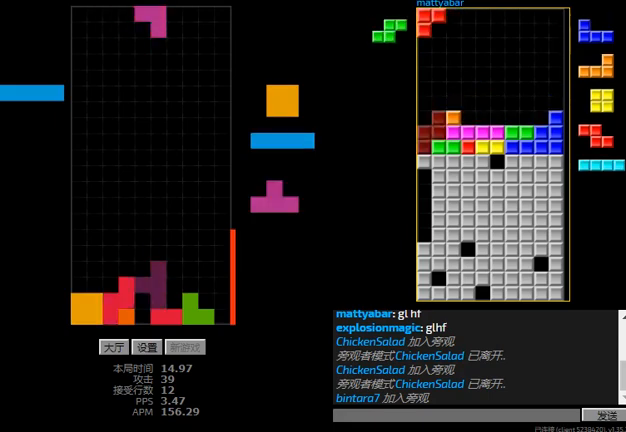
{"keys": ["r"], "events": [[33, "hd", "up"], [67, "l", "up"], [133, "hd", "down"], [233, "right", "up"], [400, "hd", "up"], [467, "r", "down"]]}
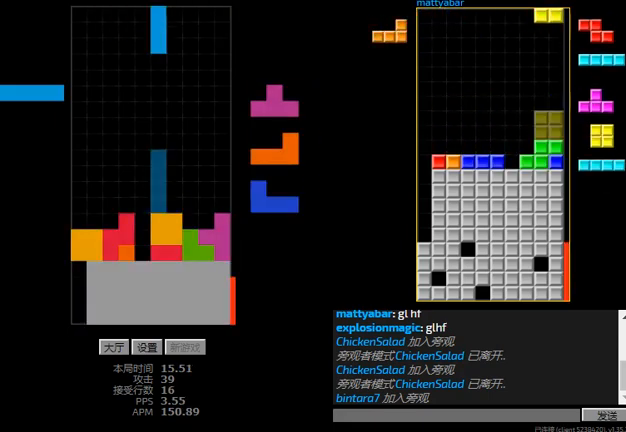
{"keys": ["left", "r"], "events": [[67, "r", "up"], [133, "left", "down"], [233, "hd", "down"], [233, "left", "up"], [367, "hd", "up"], [367, "left", "down"], [433, "r", "down"]]}